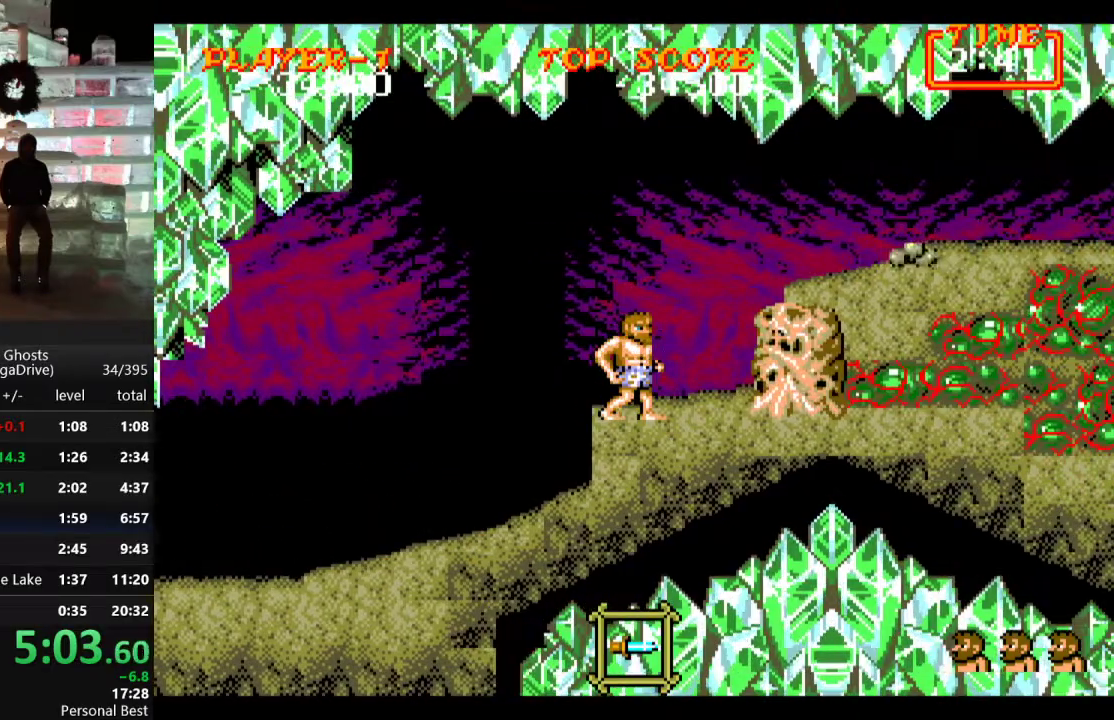
Gameplay with a controller; each line is a JSON object with the inputs held at the frame after it. "events" lists button and stick changes between this image and that frame as [ms after this image, input, new state], when the widget could be followed in between. Not read: L3 R3.
{"buttons": ["DPAD_RIGHT"], "events": [[67, "DPAD_RIGHT", "down"], [200, "C", "down"], [317, "C", "up"]]}
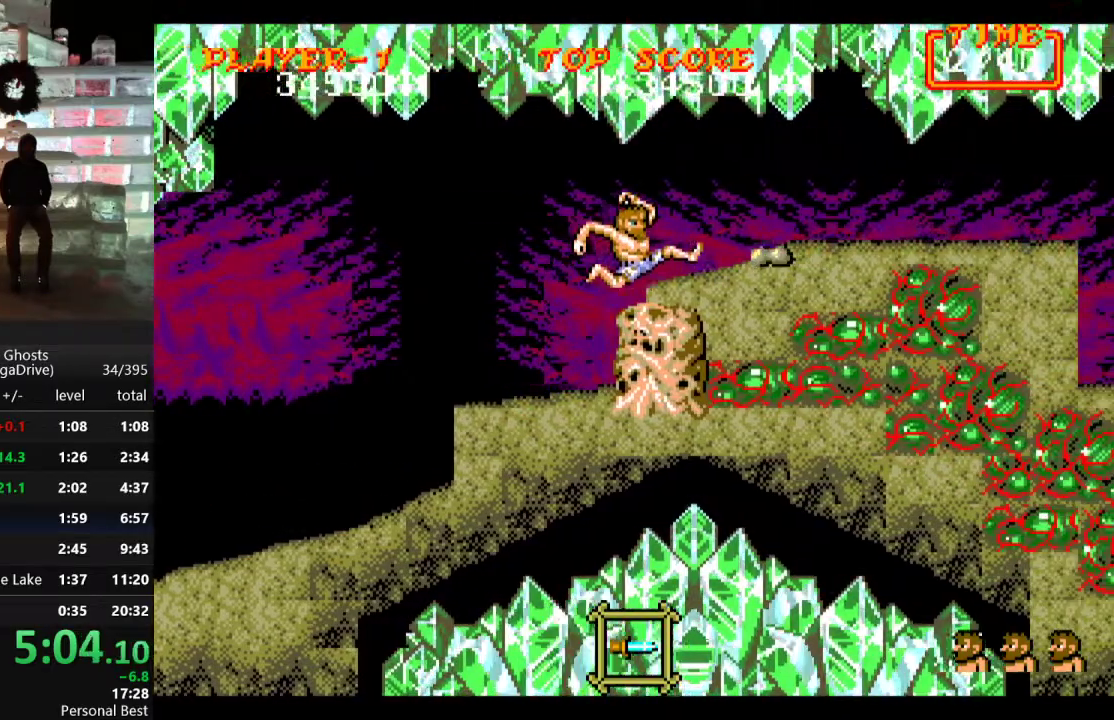
{"buttons": ["DPAD_RIGHT"], "events": []}
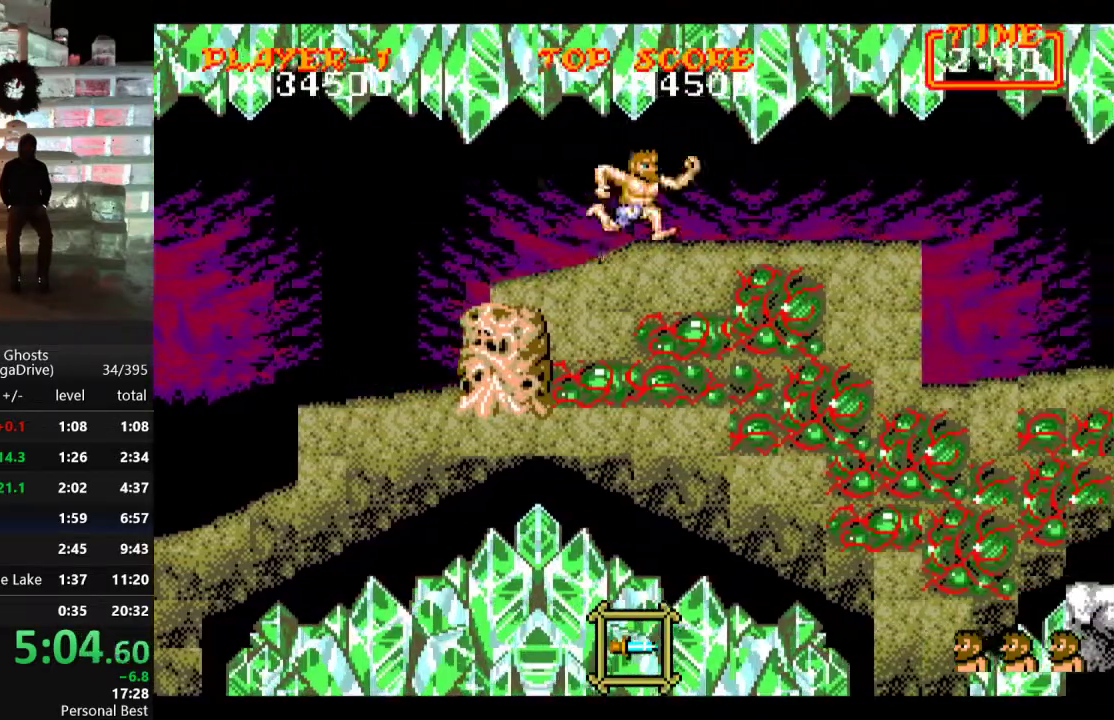
{"buttons": ["DPAD_DOWN"], "events": [[150, "DPAD_RIGHT", "up"], [150, "DPAD_UP", "down"], [167, "DPAD_UP", "up"], [183, "DPAD_LEFT", "down"], [300, "DPAD_LEFT", "up"], [317, "DPAD_RIGHT", "down"], [417, "DPAD_DOWN", "down"], [450, "DPAD_RIGHT", "up"]]}
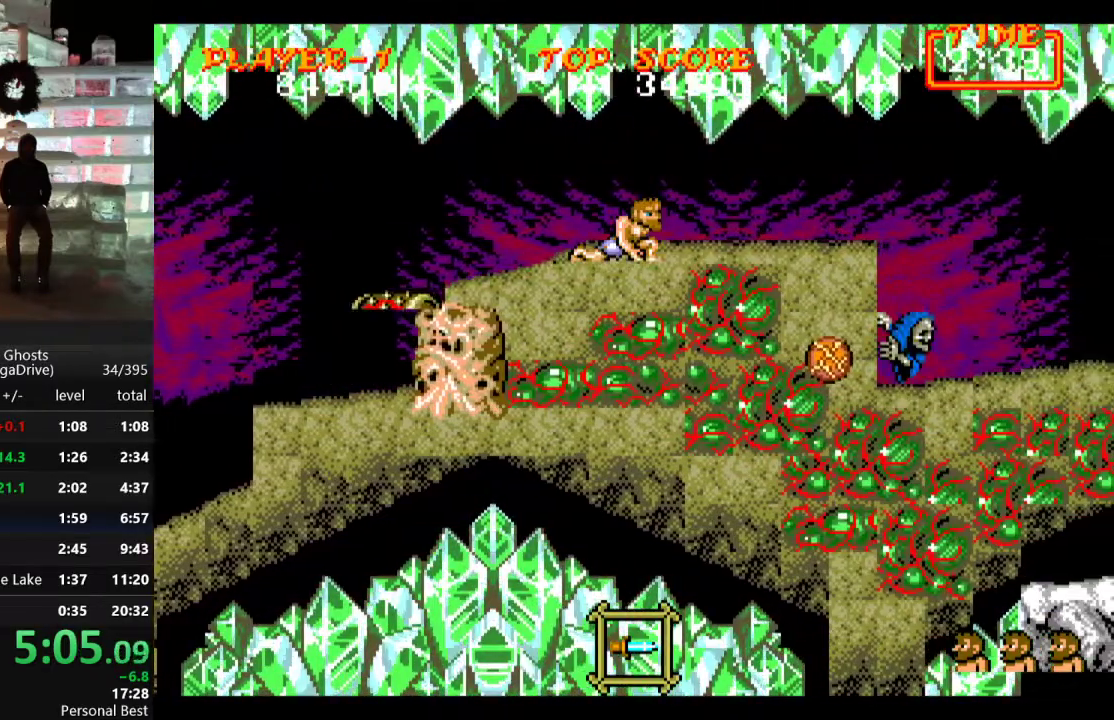
{"buttons": ["DPAD_DOWN"], "events": [[450, "B", "down"], [500, "B", "up"]]}
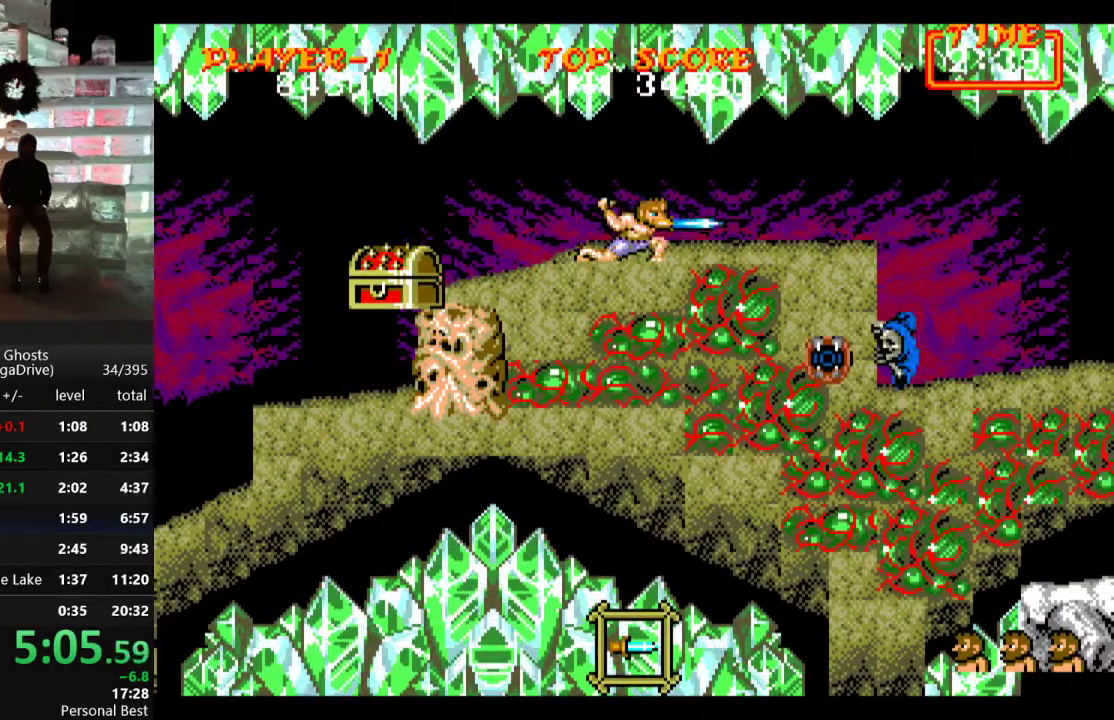
{"buttons": ["B", "DPAD_DOWN"], "events": [[83, "B", "down"], [150, "B", "up"], [217, "B", "down"], [283, "B", "up"], [367, "B", "down"], [433, "B", "up"], [500, "B", "down"]]}
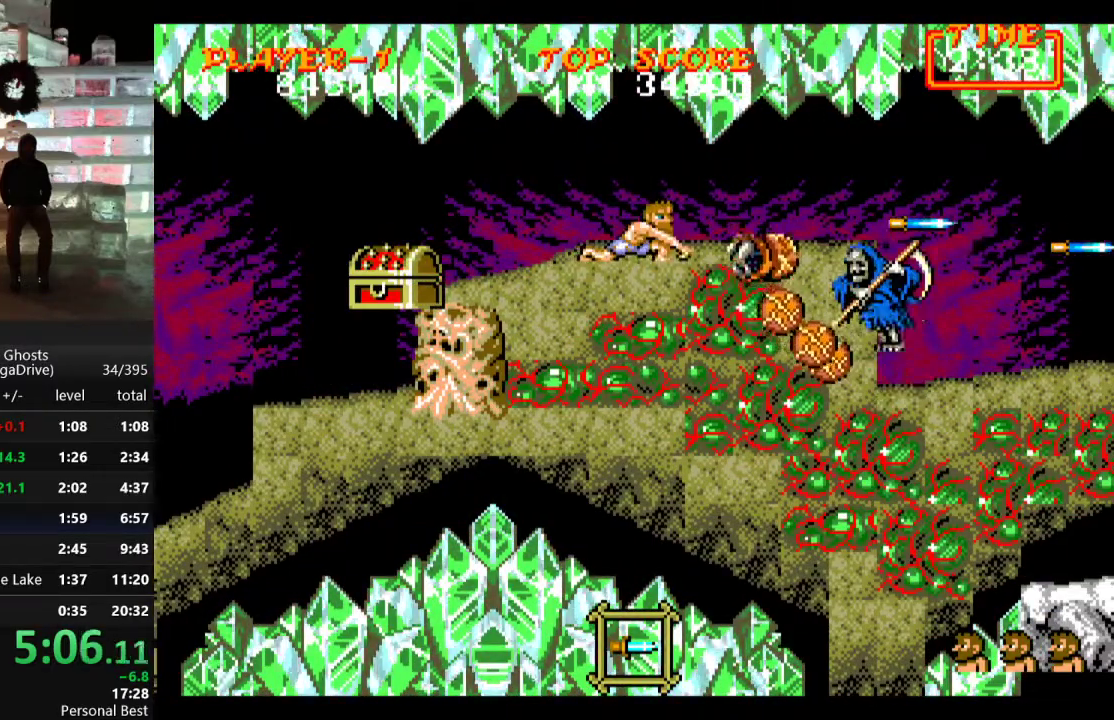
{"buttons": ["DPAD_DOWN"], "events": [[67, "B", "up"], [133, "B", "down"], [200, "B", "up"], [283, "B", "down"], [333, "B", "up"], [417, "B", "down"], [483, "B", "up"]]}
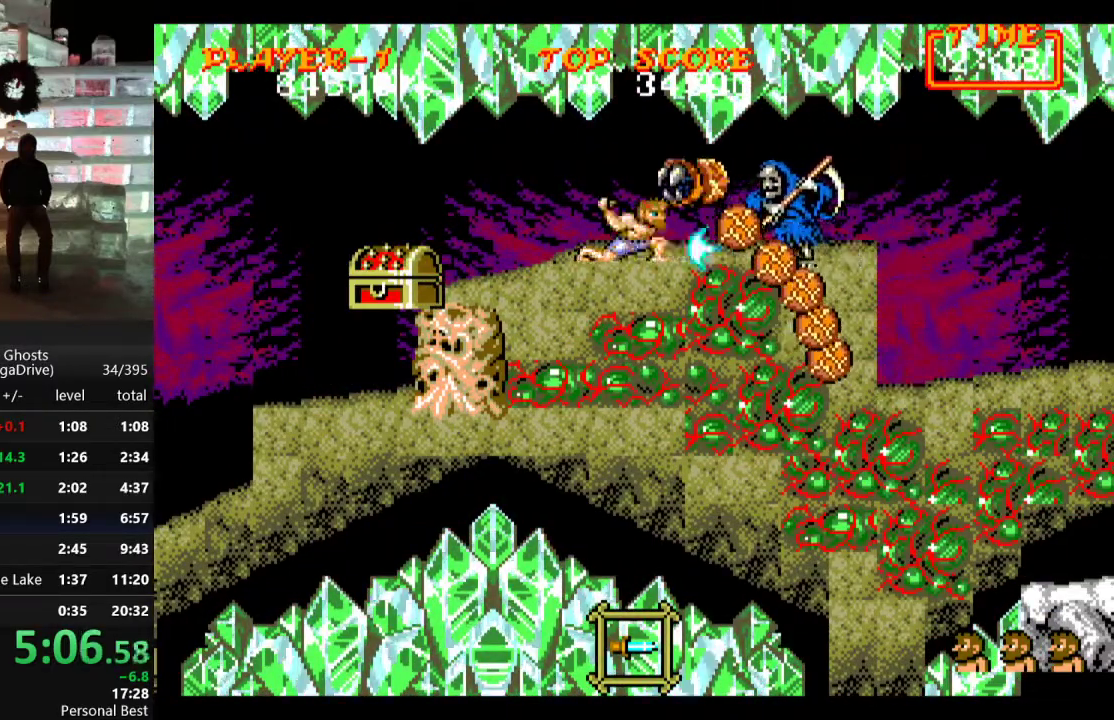
{"buttons": ["DPAD_LEFT"], "events": [[50, "B", "down"], [117, "B", "up"], [183, "B", "down"], [267, "B", "up"], [267, "DPAD_DOWN", "up"], [317, "B", "down"], [383, "B", "up"], [400, "DPAD_LEFT", "down"]]}
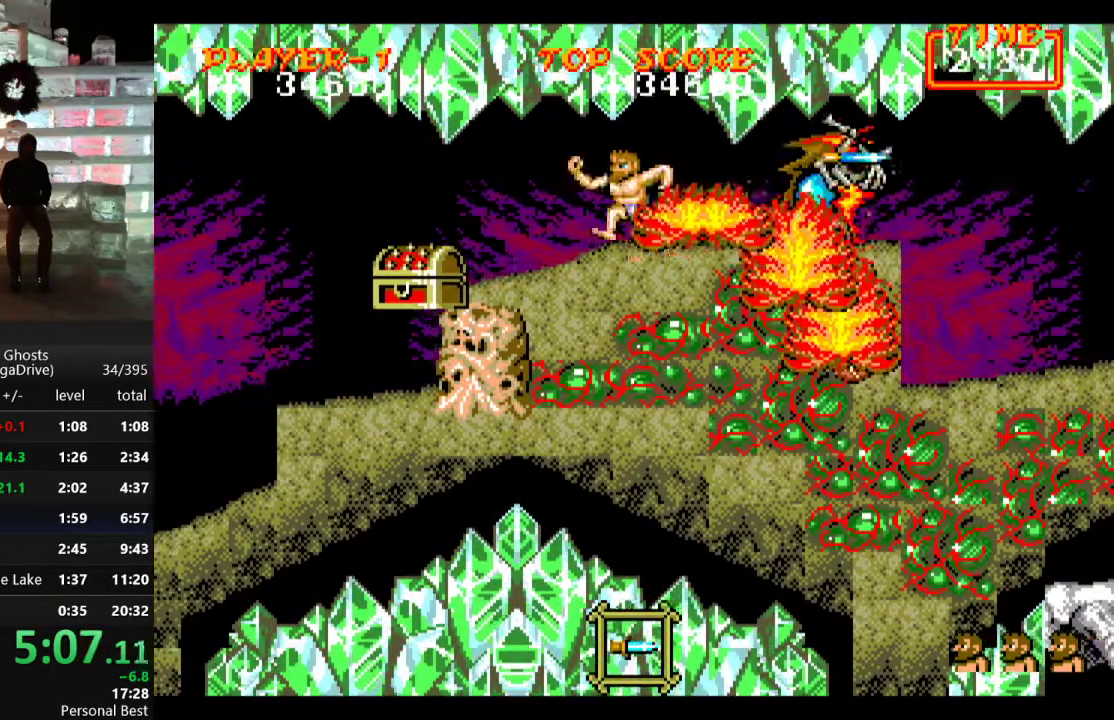
{"buttons": ["B", "DPAD_DOWN", "DPAD_LEFT"], "events": [[500, "B", "down"], [500, "DPAD_DOWN", "down"]]}
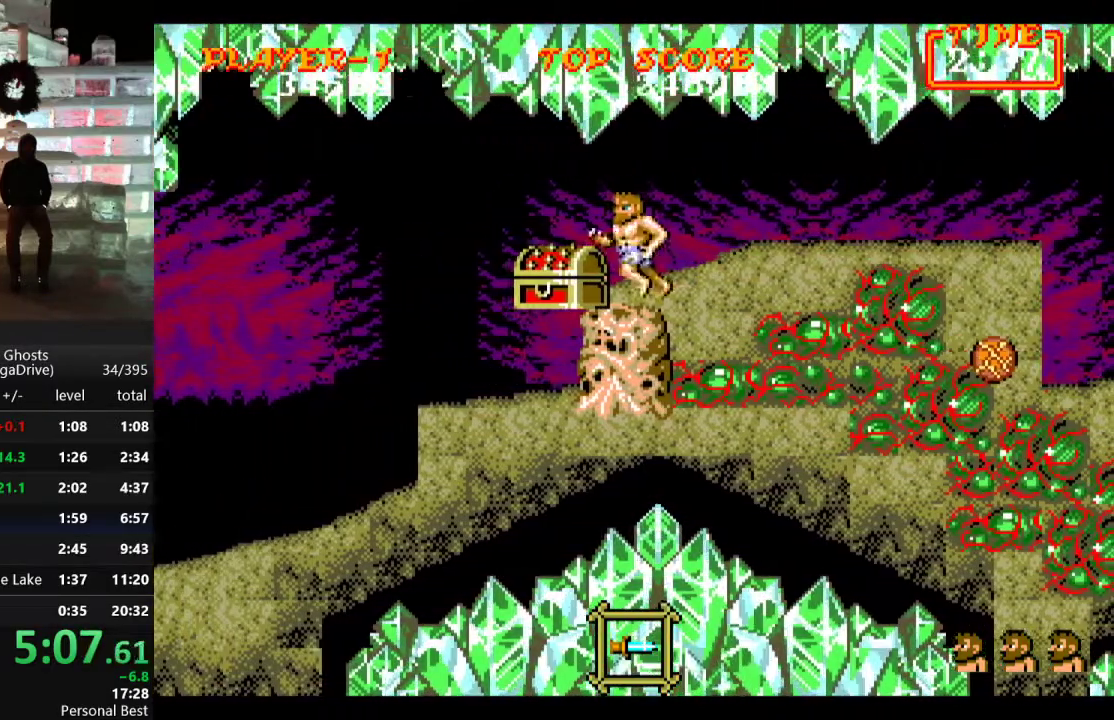
{"buttons": ["DPAD_LEFT"], "events": [[33, "DPAD_LEFT", "up"], [50, "B", "up"], [133, "B", "down"], [183, "B", "up"], [250, "B", "down"], [300, "DPAD_LEFT", "down"], [333, "B", "up"], [333, "DPAD_DOWN", "up"]]}
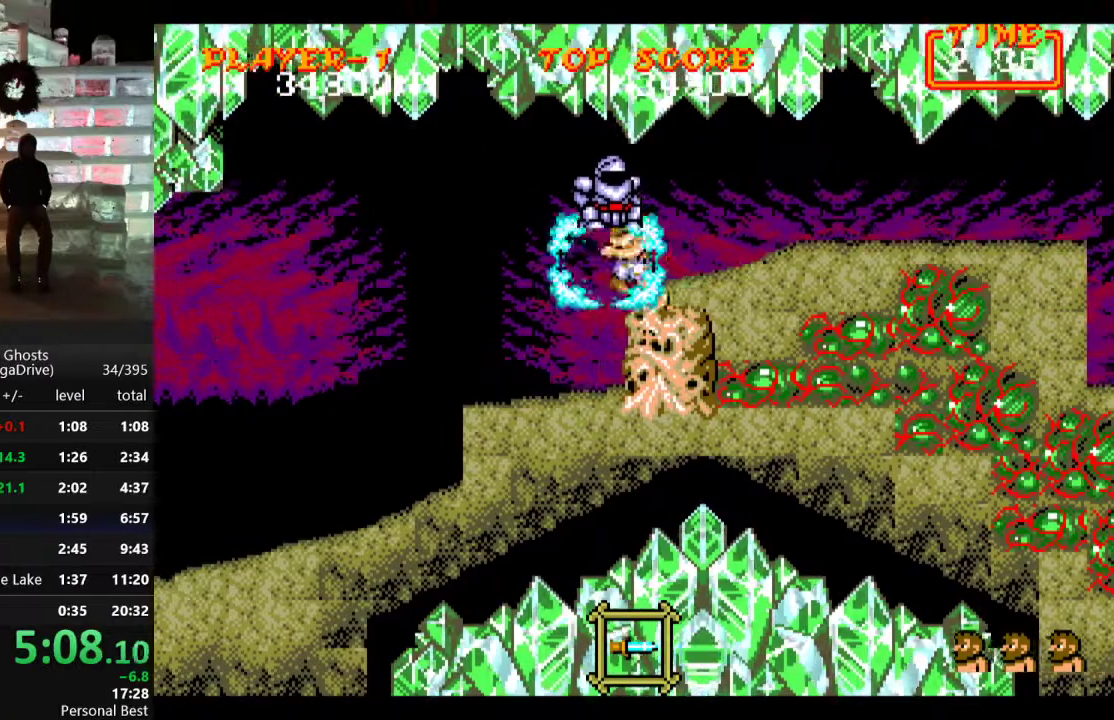
{"buttons": ["C", "DPAD_RIGHT"], "events": [[250, "DPAD_LEFT", "up"], [250, "DPAD_UP", "down"], [267, "DPAD_RIGHT", "down"], [267, "DPAD_UP", "up"], [350, "C", "down"]]}
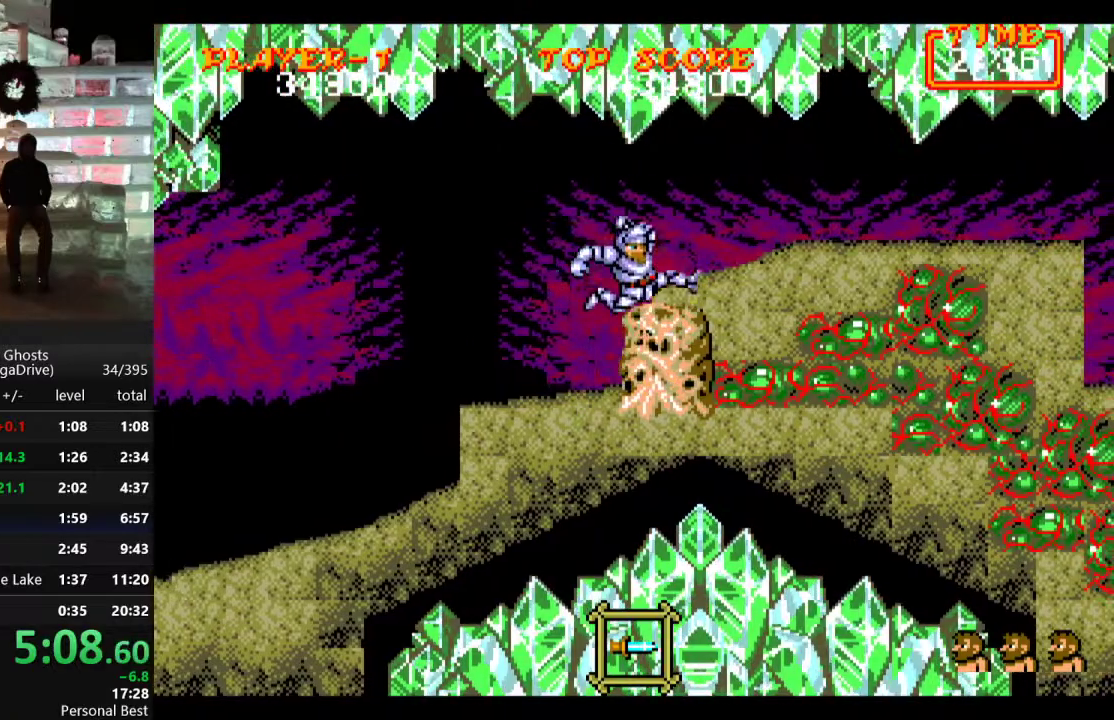
{"buttons": ["DPAD_RIGHT"], "events": [[17, "C", "up"]]}
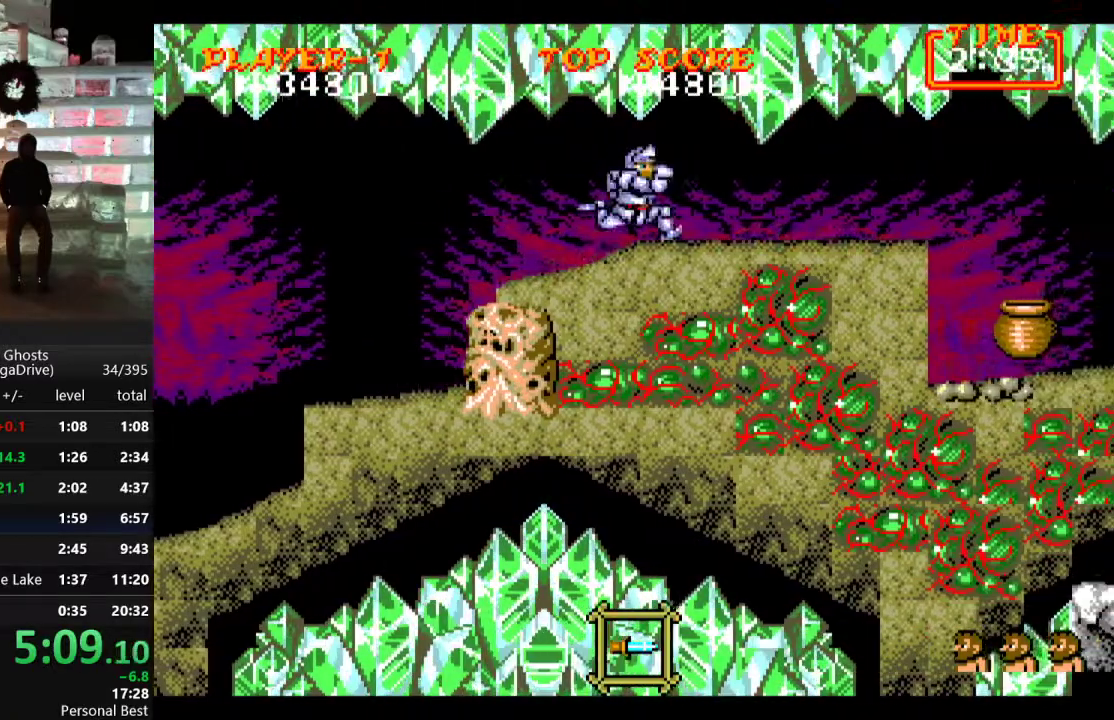
{"buttons": ["DPAD_RIGHT"], "events": []}
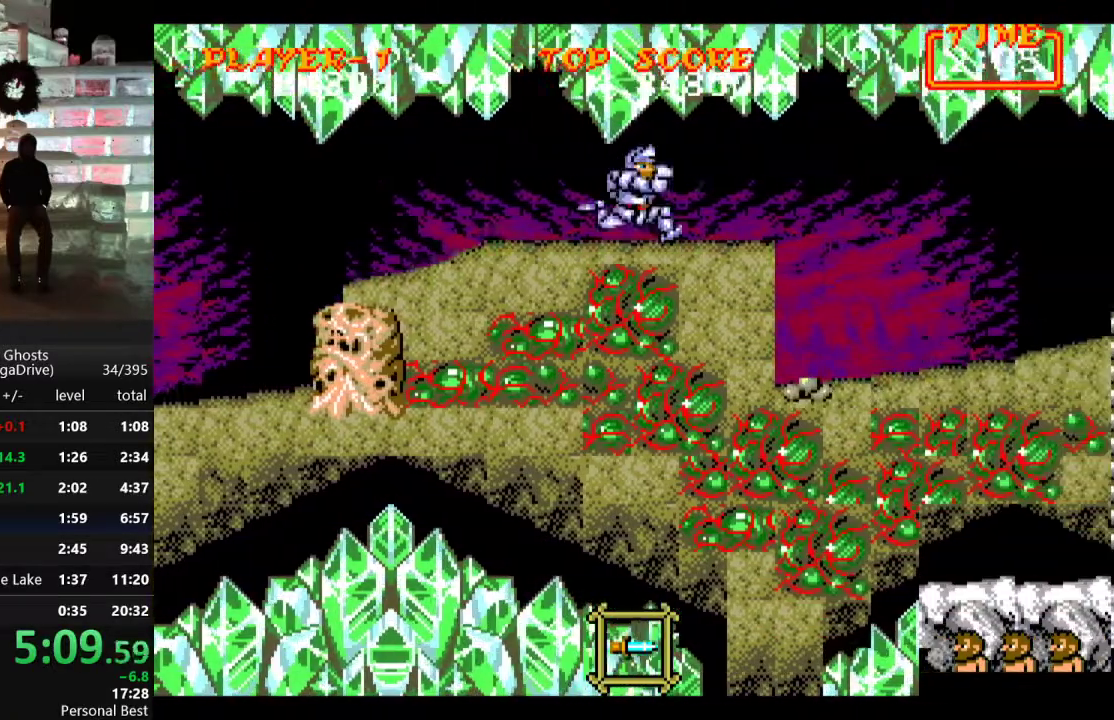
{"buttons": ["DPAD_RIGHT"], "events": []}
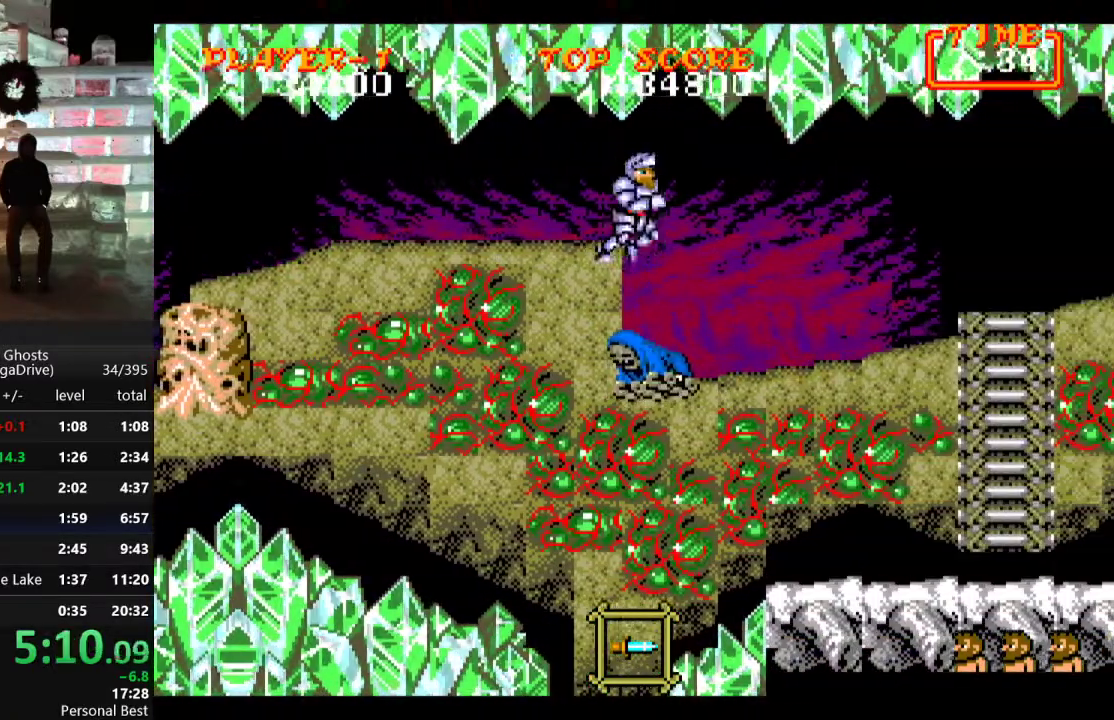
{"buttons": [], "events": [[150, "DPAD_DOWN", "down"], [183, "B", "down"], [217, "DPAD_RIGHT", "up"], [250, "B", "up"], [283, "B", "down"], [367, "B", "up"], [417, "DPAD_DOWN", "up"]]}
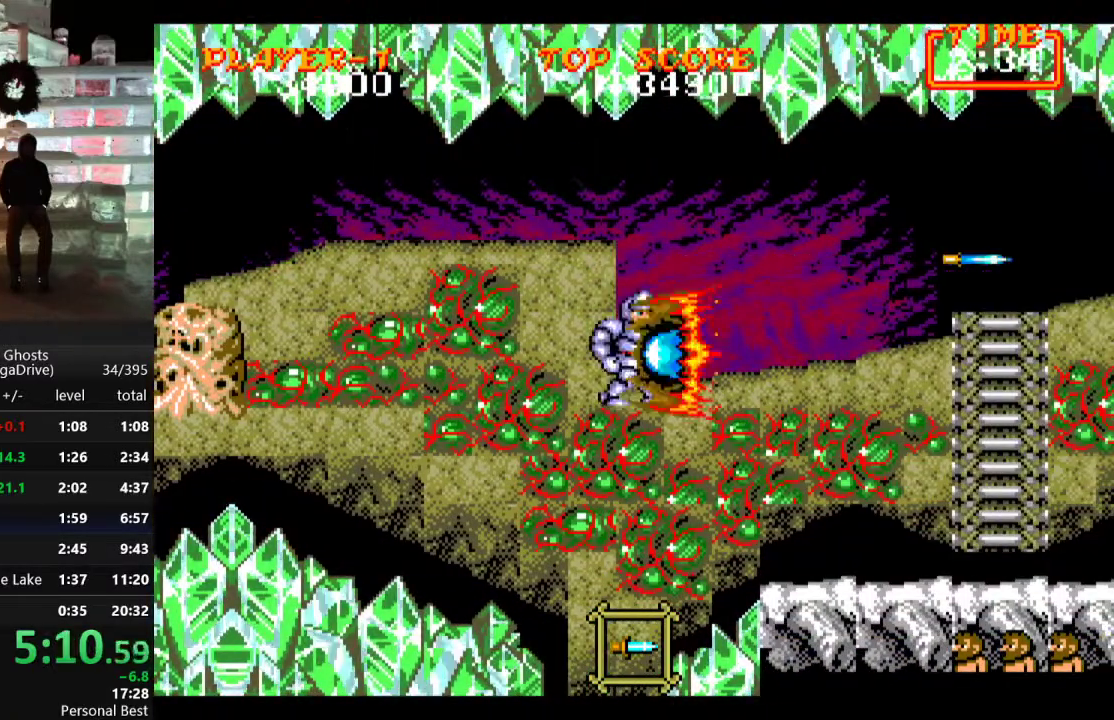
{"buttons": ["DPAD_RIGHT"], "events": [[17, "B", "down"], [67, "B", "up"], [83, "DPAD_RIGHT", "down"]]}
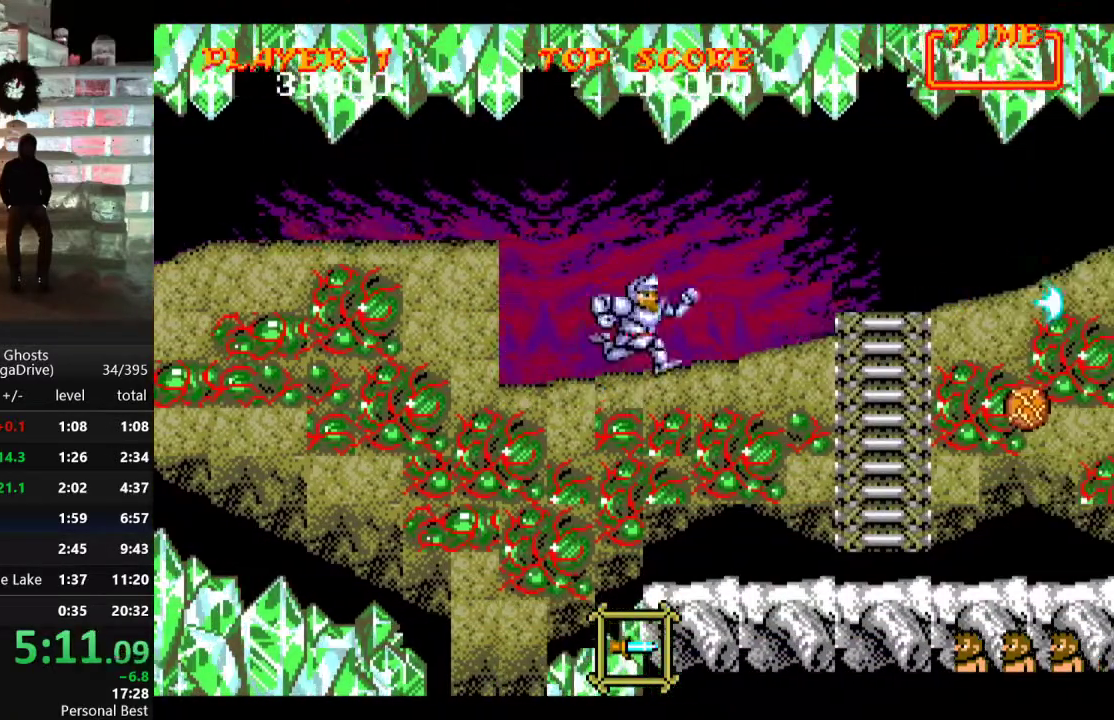
{"buttons": [], "events": [[417, "DPAD_RIGHT", "up"]]}
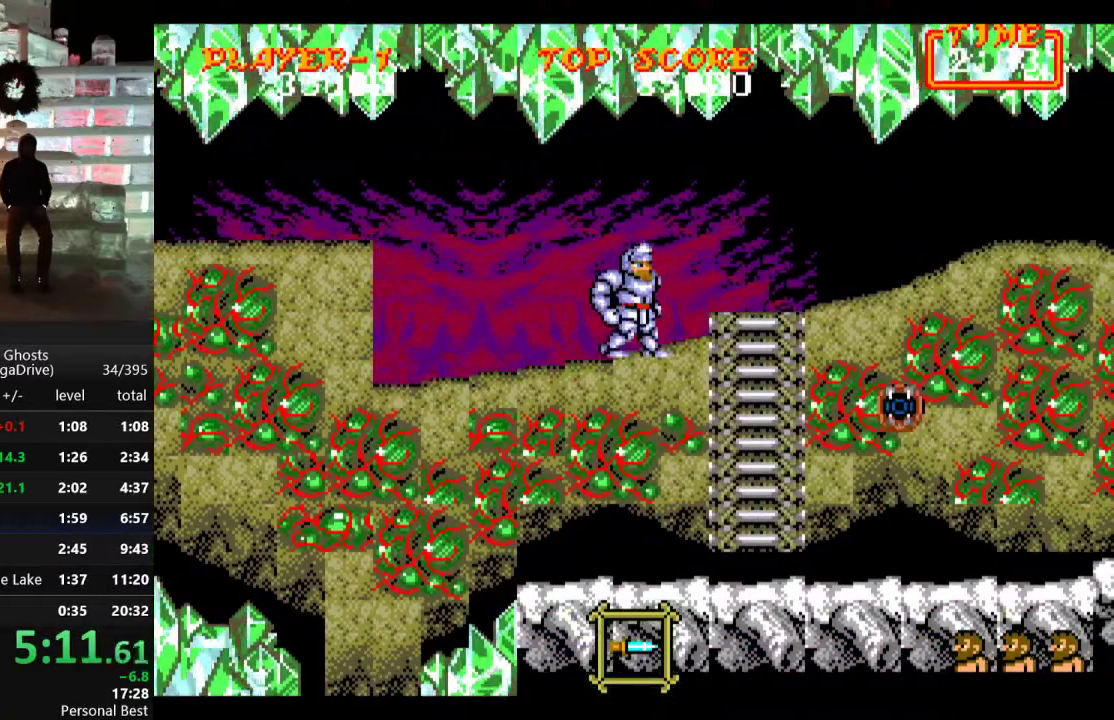
{"buttons": ["DPAD_DOWN"], "events": [[283, "DPAD_DOWN", "down"]]}
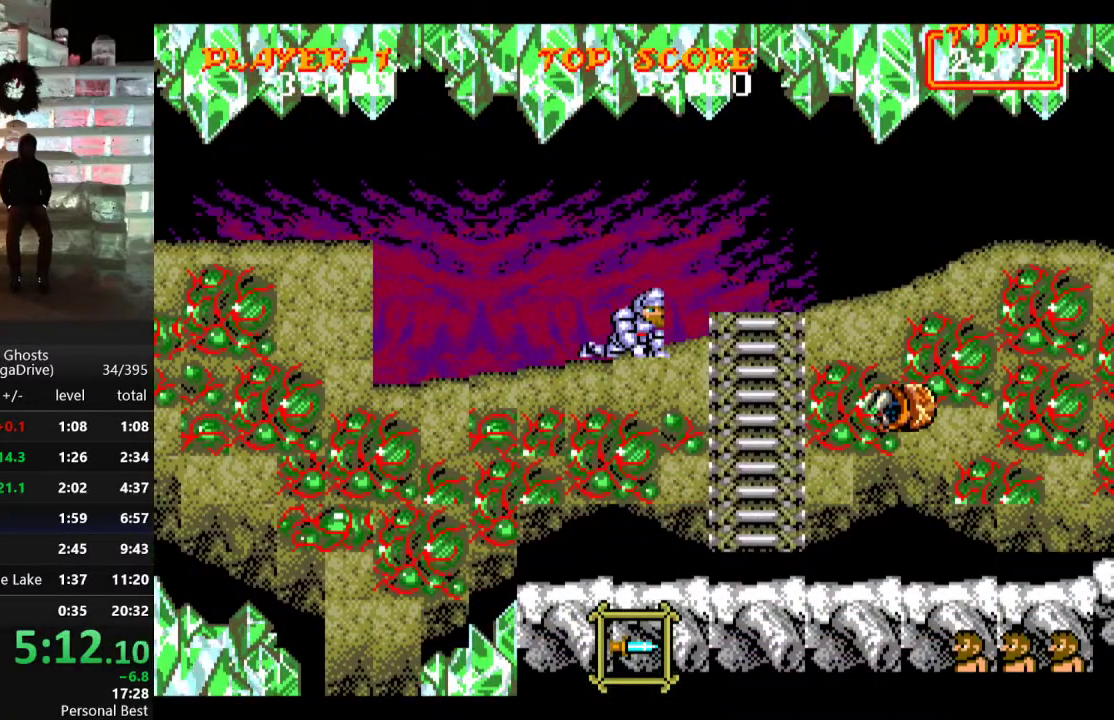
{"buttons": ["B", "DPAD_DOWN"], "events": [[367, "B", "down"], [433, "B", "up"], [483, "B", "down"]]}
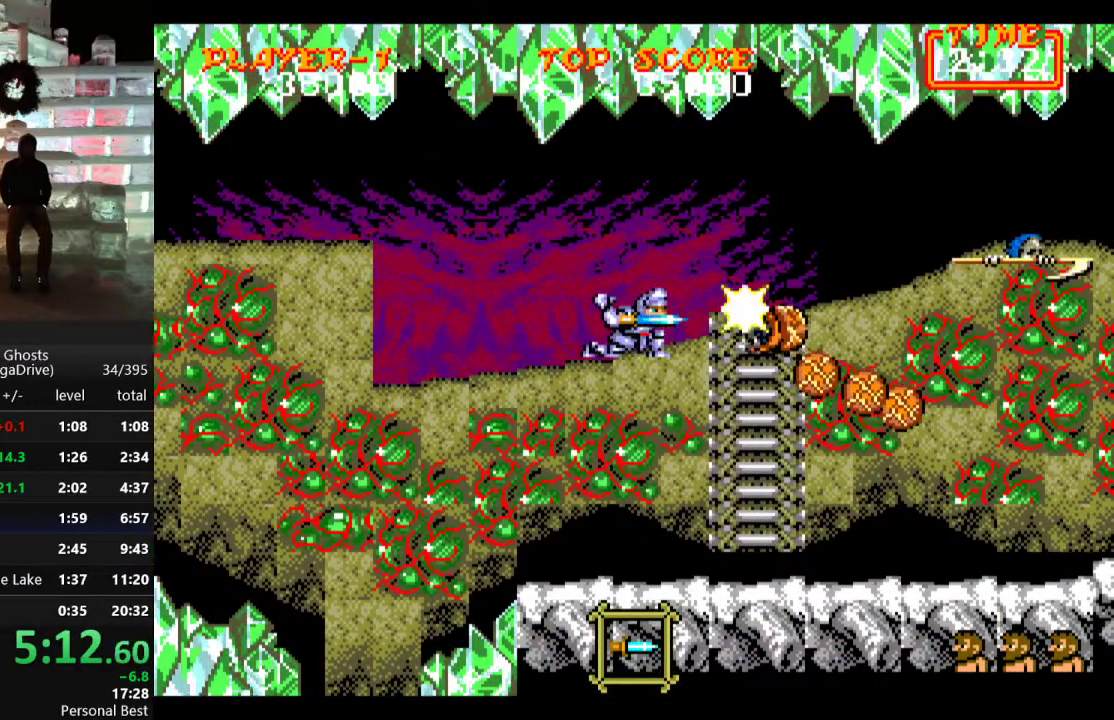
{"buttons": ["DPAD_RIGHT"], "events": [[67, "B", "up"], [117, "B", "down"], [183, "B", "up"], [250, "B", "down"], [333, "B", "up"], [333, "DPAD_DOWN", "up"], [417, "DPAD_RIGHT", "down"]]}
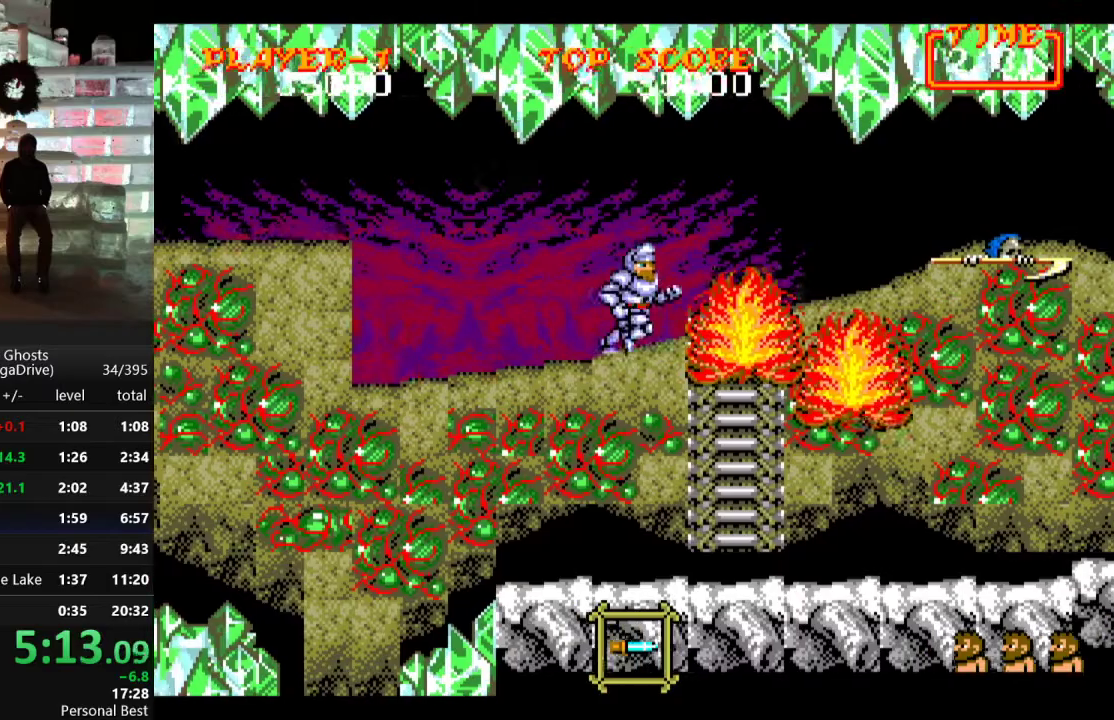
{"buttons": ["DPAD_RIGHT"], "events": []}
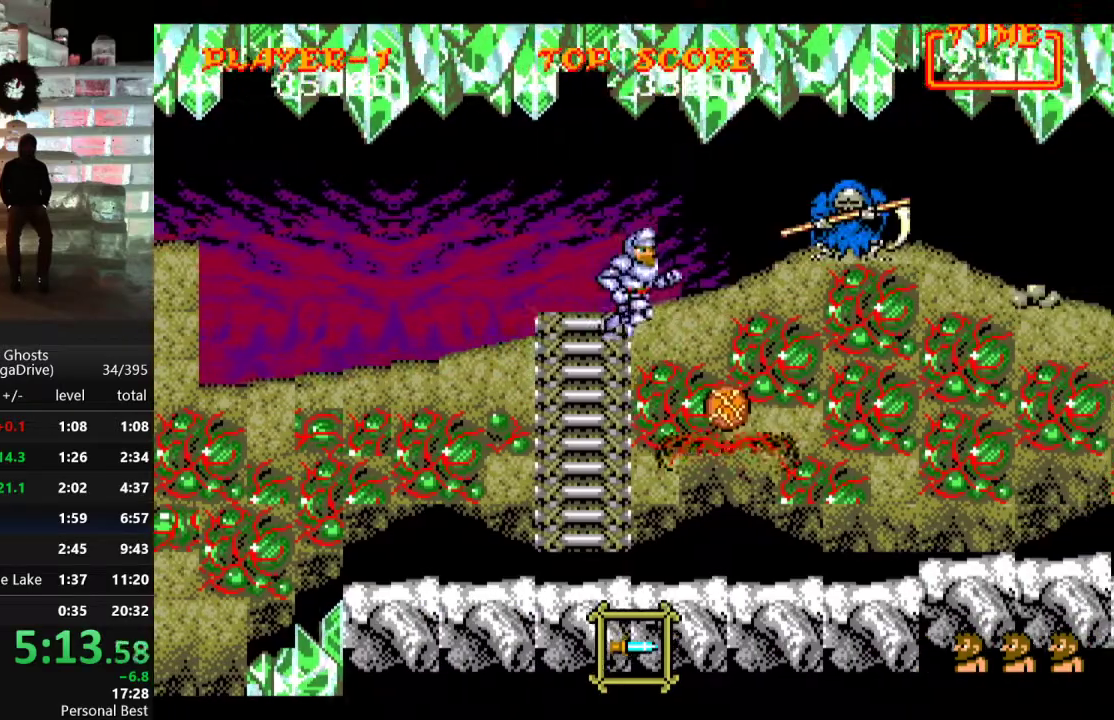
{"buttons": ["DPAD_RIGHT"], "events": [[100, "B", "down"], [117, "DPAD_RIGHT", "up"], [167, "B", "up"], [200, "DPAD_RIGHT", "down"]]}
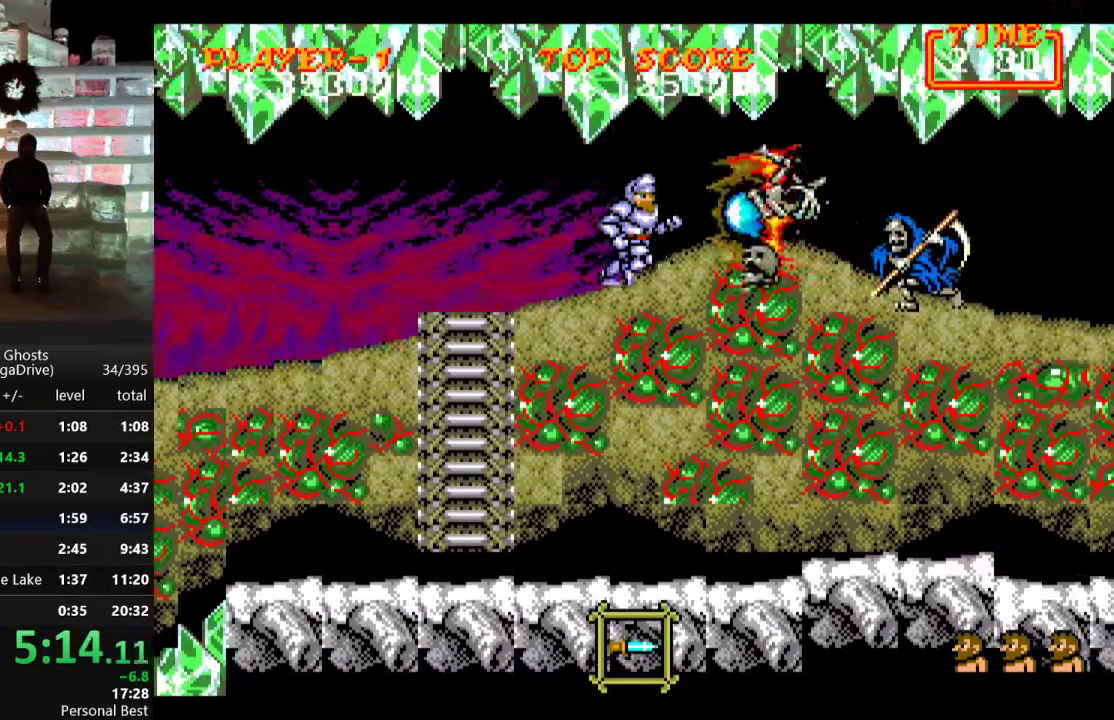
{"buttons": ["DPAD_RIGHT"], "events": [[183, "DPAD_DOWN", "down"], [217, "B", "down"], [217, "DPAD_RIGHT", "up"], [283, "B", "up"], [300, "DPAD_RIGHT", "down"], [317, "DPAD_DOWN", "up"]]}
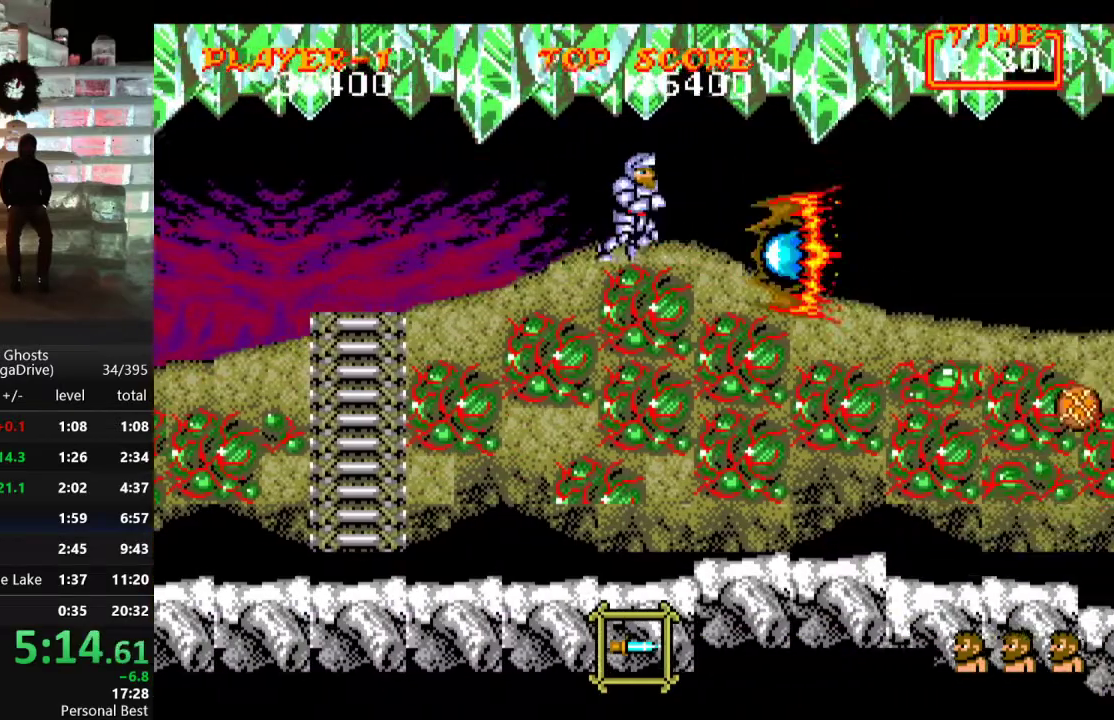
{"buttons": ["DPAD_RIGHT"], "events": []}
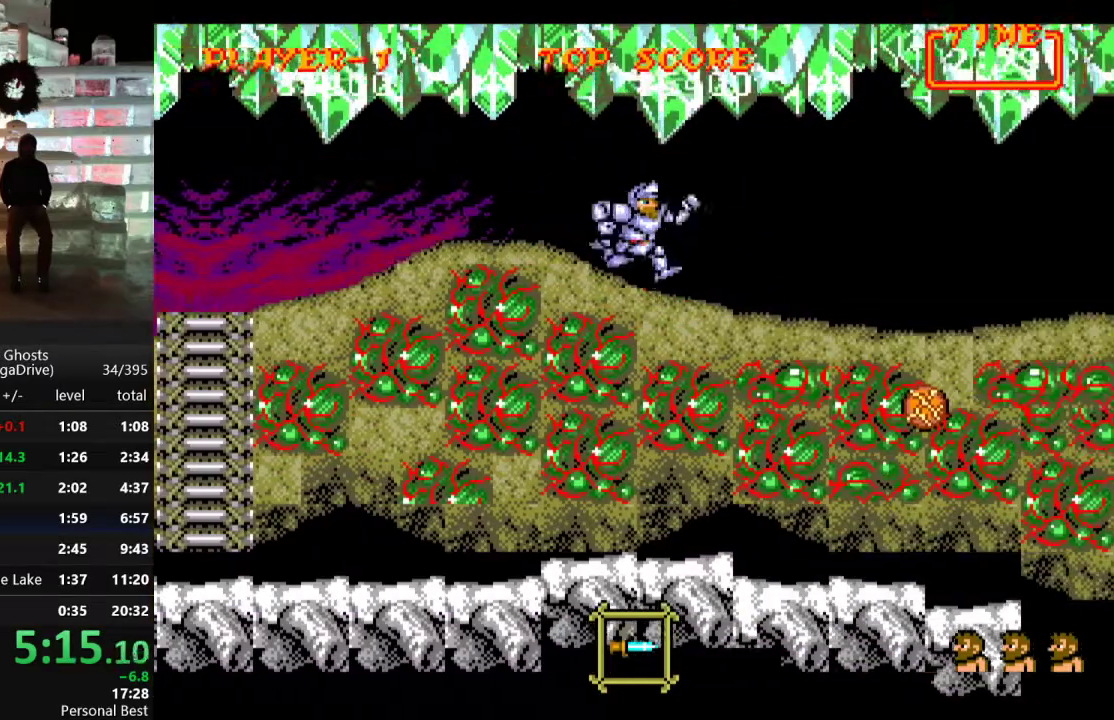
{"buttons": ["DPAD_DOWN"], "events": [[283, "DPAD_DOWN", "down"], [317, "DPAD_RIGHT", "up"], [417, "B", "down"], [433, "B", "up"]]}
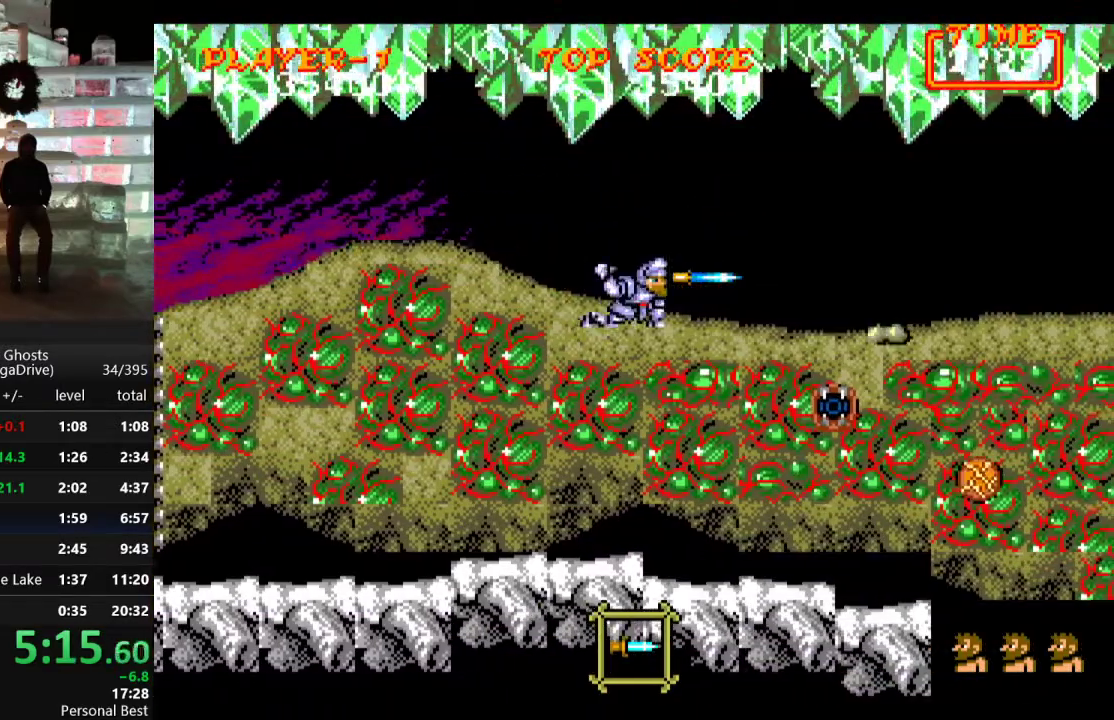
{"buttons": ["DPAD_DOWN"], "events": [[317, "B", "down"], [350, "B", "up"], [417, "B", "down"], [483, "B", "up"]]}
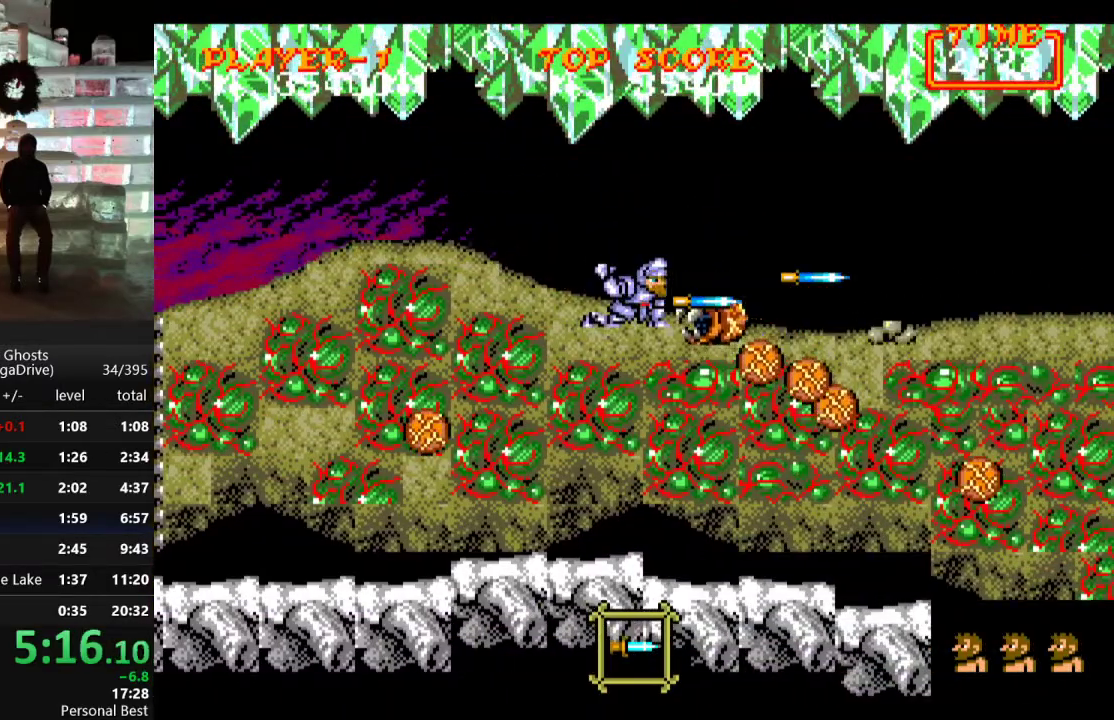
{"buttons": ["DPAD_DOWN", "DPAD_RIGHT"], "events": [[67, "B", "down"], [117, "B", "up"], [167, "B", "down"], [233, "B", "up"], [300, "B", "down"], [367, "B", "up"], [417, "B", "down"], [483, "B", "up"], [500, "DPAD_RIGHT", "down"]]}
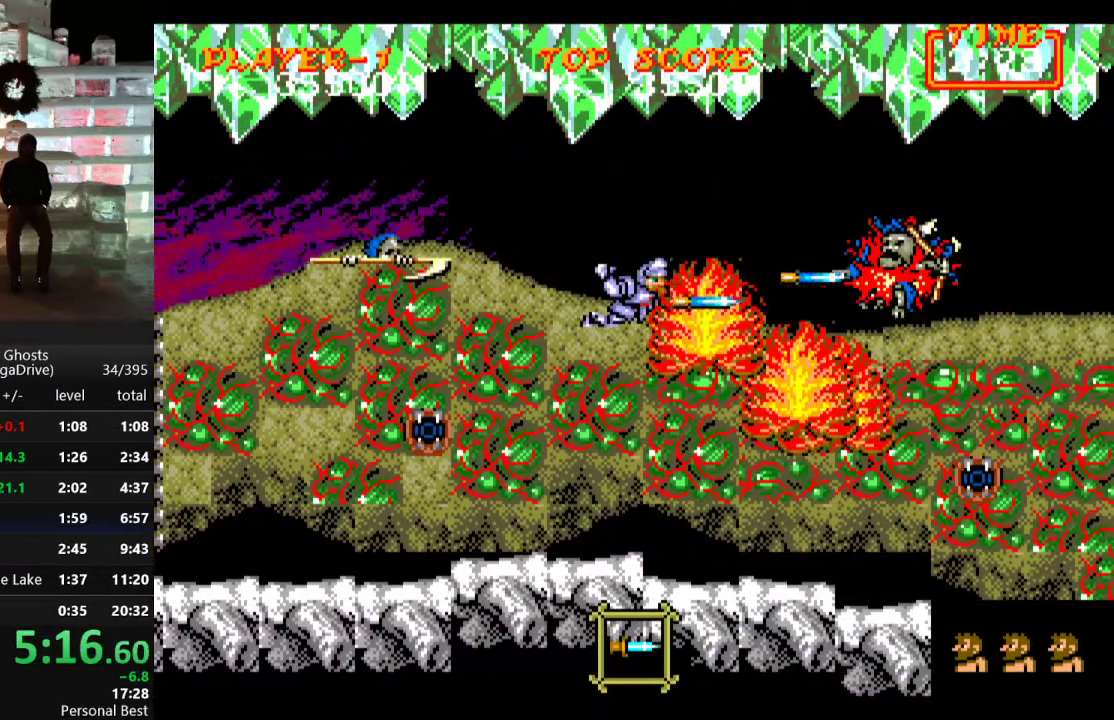
{"buttons": ["DPAD_DOWN"], "events": [[33, "DPAD_DOWN", "up"], [400, "DPAD_DOWN", "down"], [433, "DPAD_RIGHT", "up"], [450, "B", "down"], [500, "B", "up"]]}
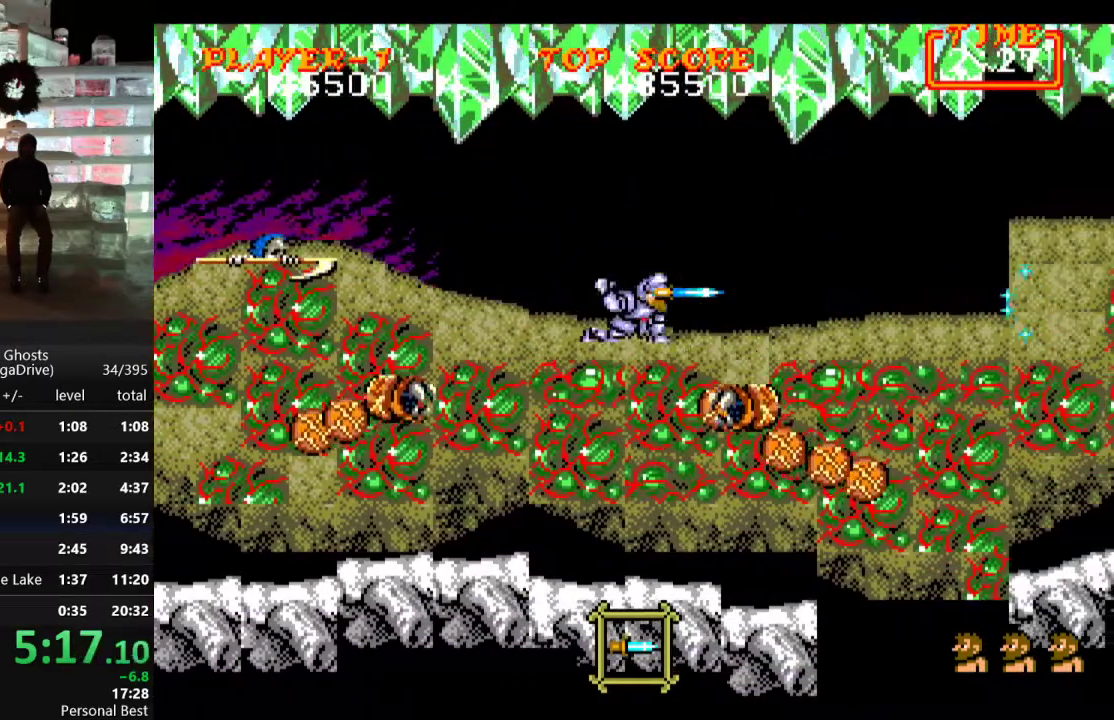
{"buttons": ["B", "DPAD_DOWN"], "events": [[67, "B", "down"], [150, "B", "up"], [200, "B", "down"], [267, "B", "up"], [350, "B", "down"], [417, "B", "up"], [467, "B", "down"]]}
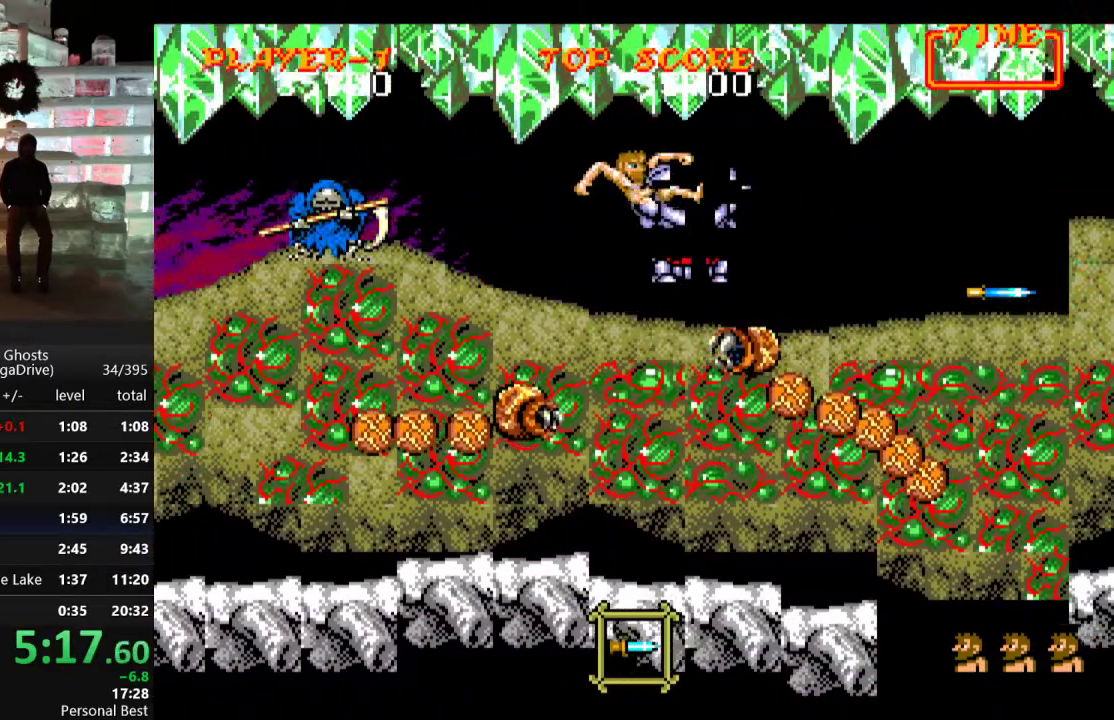
{"buttons": ["DPAD_RIGHT"], "events": [[50, "B", "up"], [117, "B", "down"], [167, "B", "up"], [167, "DPAD_DOWN", "up"], [283, "DPAD_RIGHT", "down"]]}
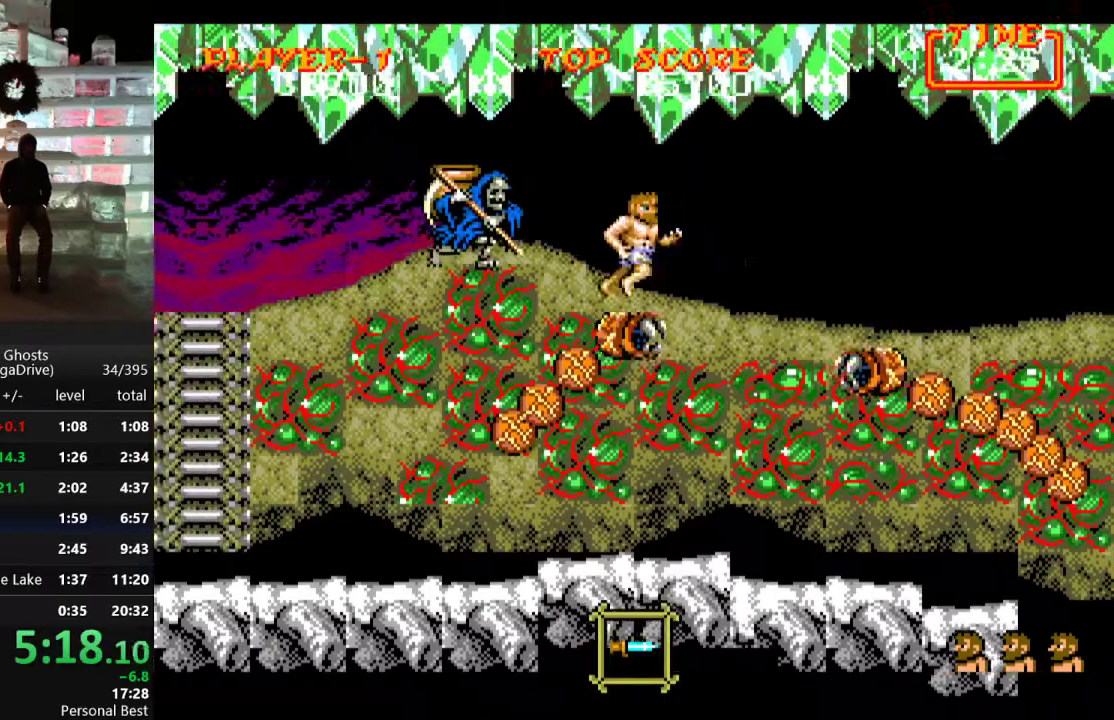
{"buttons": ["DPAD_RIGHT"], "events": [[17, "C", "down"], [117, "C", "up"]]}